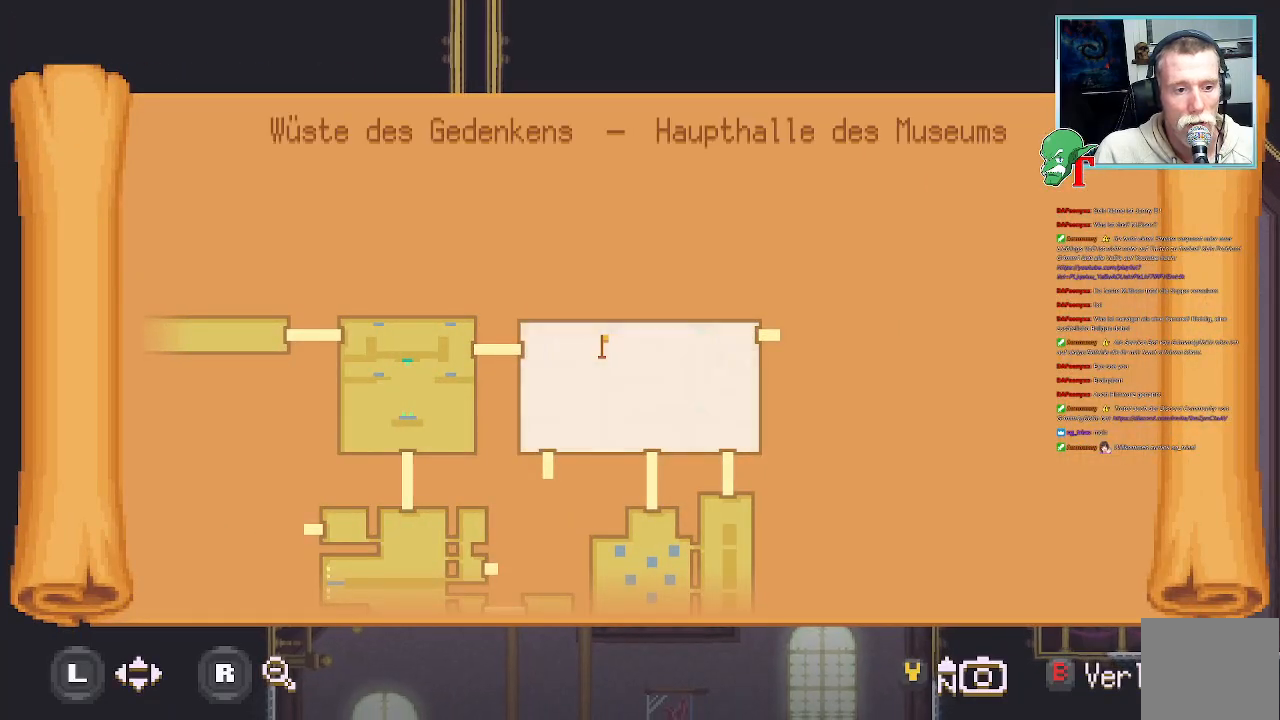
Gameplay with a controller (PlayStation layout); each line is a JSON object with the inputs held at the frame after it. "events" lists button and stick changes between this image and that frame as [ms after this image, input, new state], when the widget could be followed in between. Not read: SELECT.
{"buttons": [], "left_stick": "down-left", "right_stick": "center", "events": [[101, "left_stick", "down-left"]]}
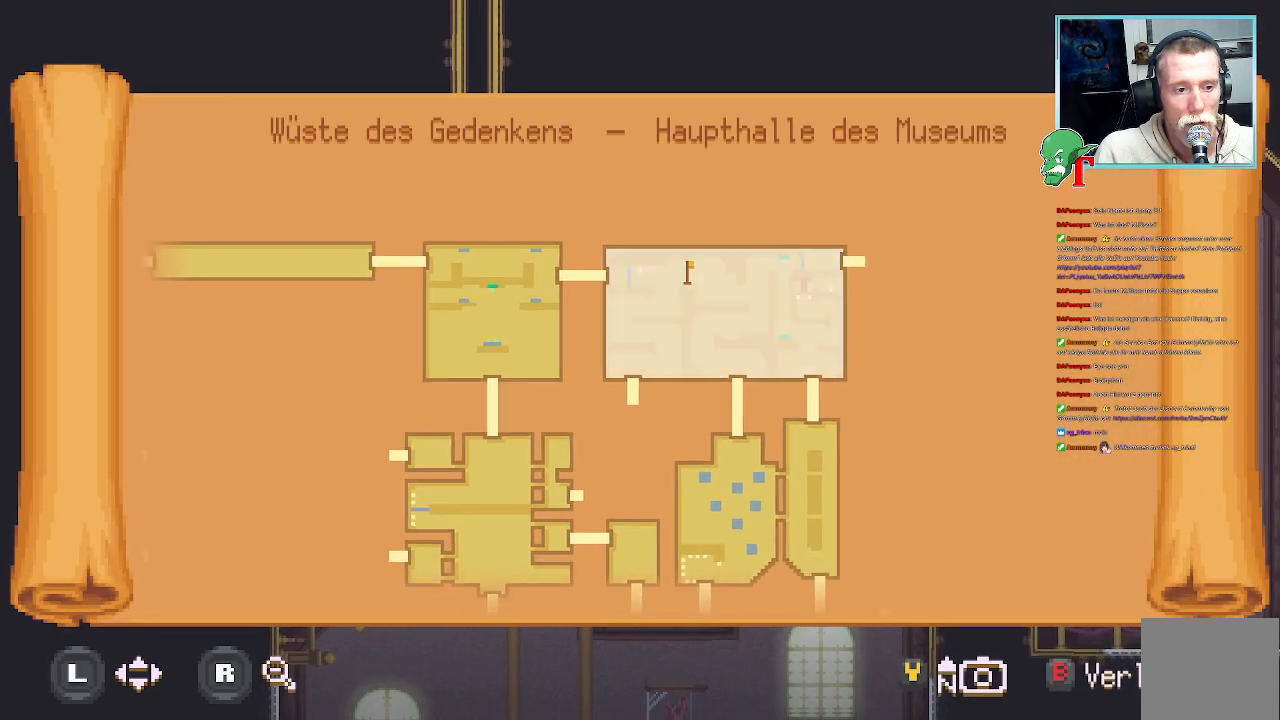
{"buttons": [], "left_stick": "center", "right_stick": "center", "events": [[503, "left_stick", "center"]]}
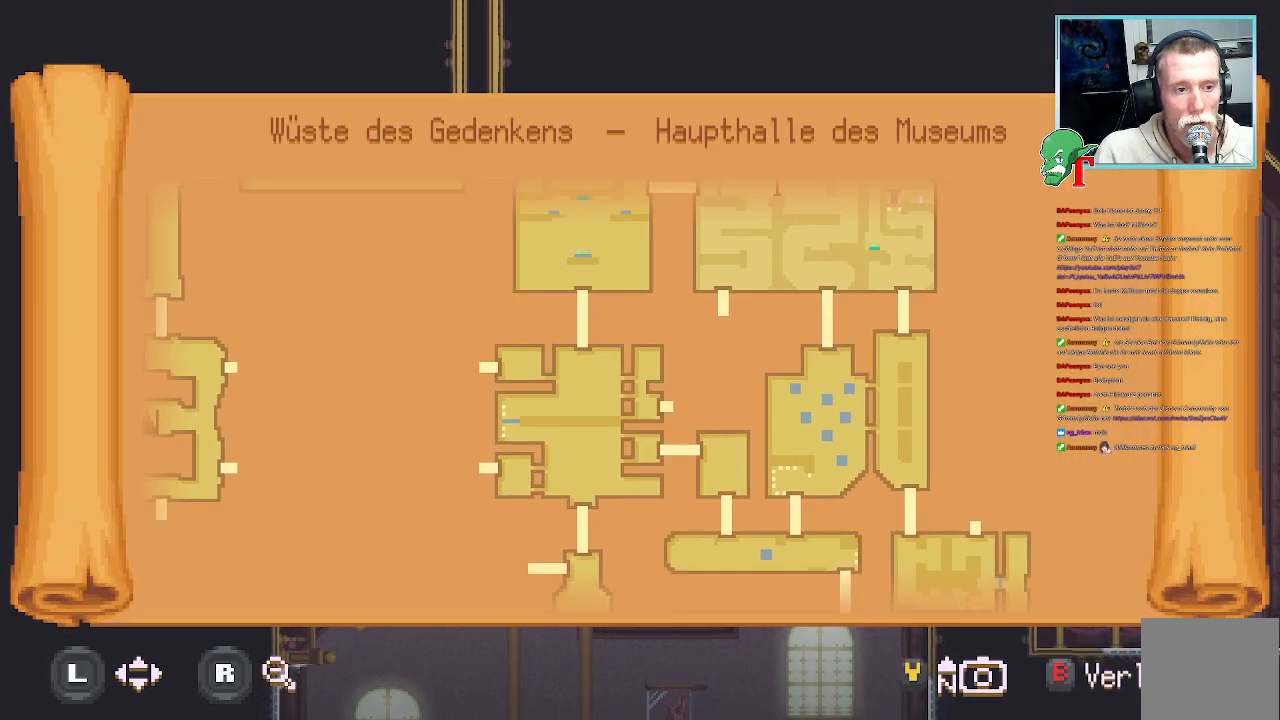
{"buttons": [], "left_stick": "center", "right_stick": "center", "events": [[51, "left_stick", "up-left"], [437, "left_stick", "center"]]}
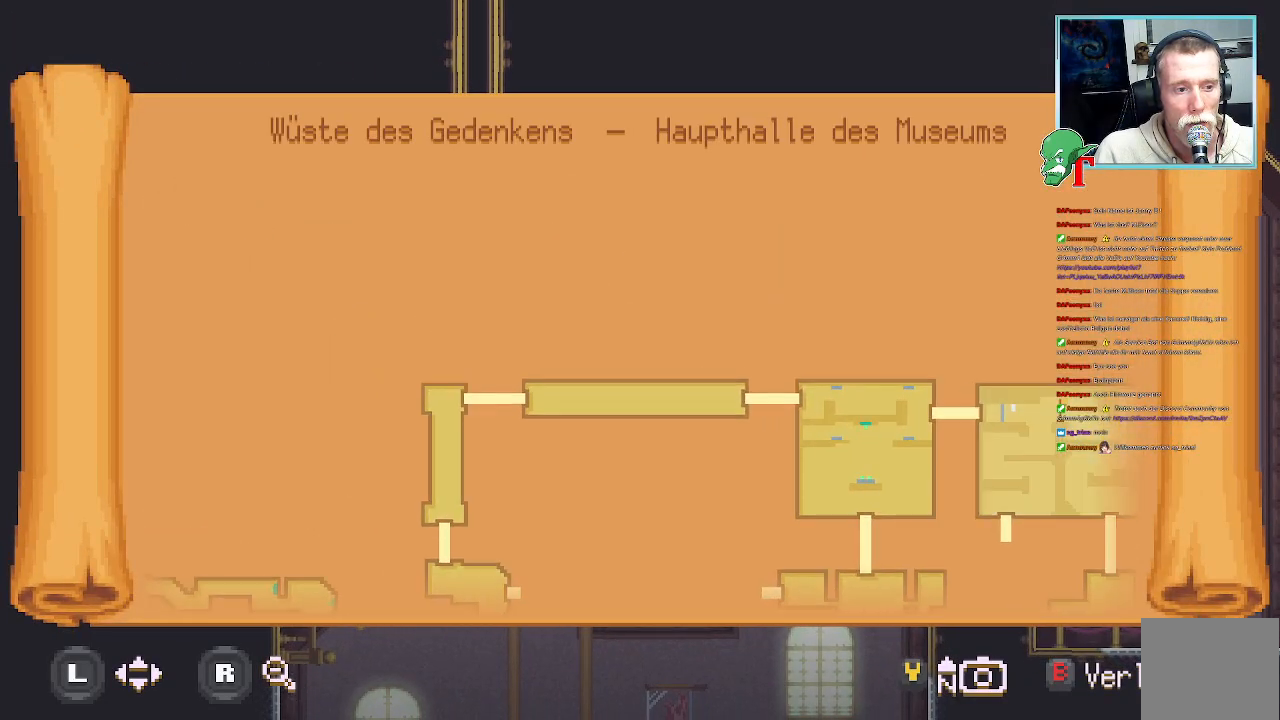
{"buttons": [], "left_stick": "center", "right_stick": "center", "events": [[17, "left_stick", "down-left"], [353, "left_stick", "center"]]}
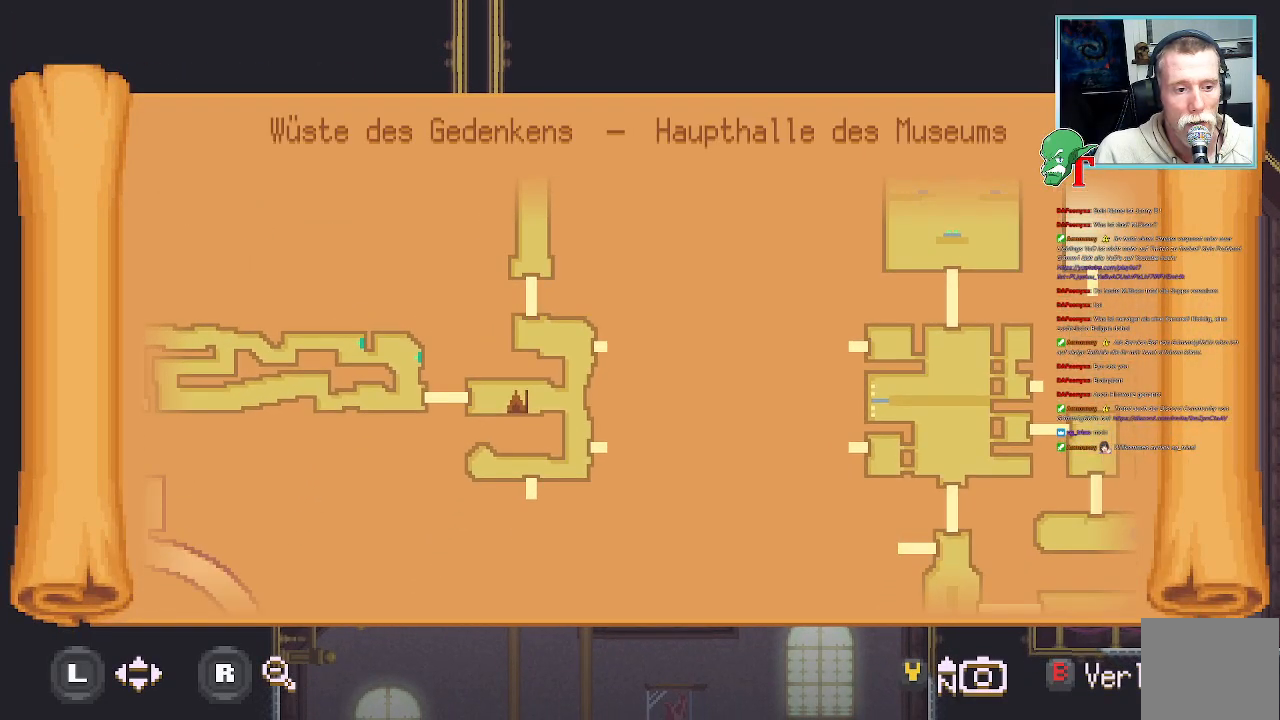
{"buttons": [], "left_stick": "up-right", "right_stick": "center", "events": [[202, "left_stick", "right"], [336, "left_stick", "up-right"]]}
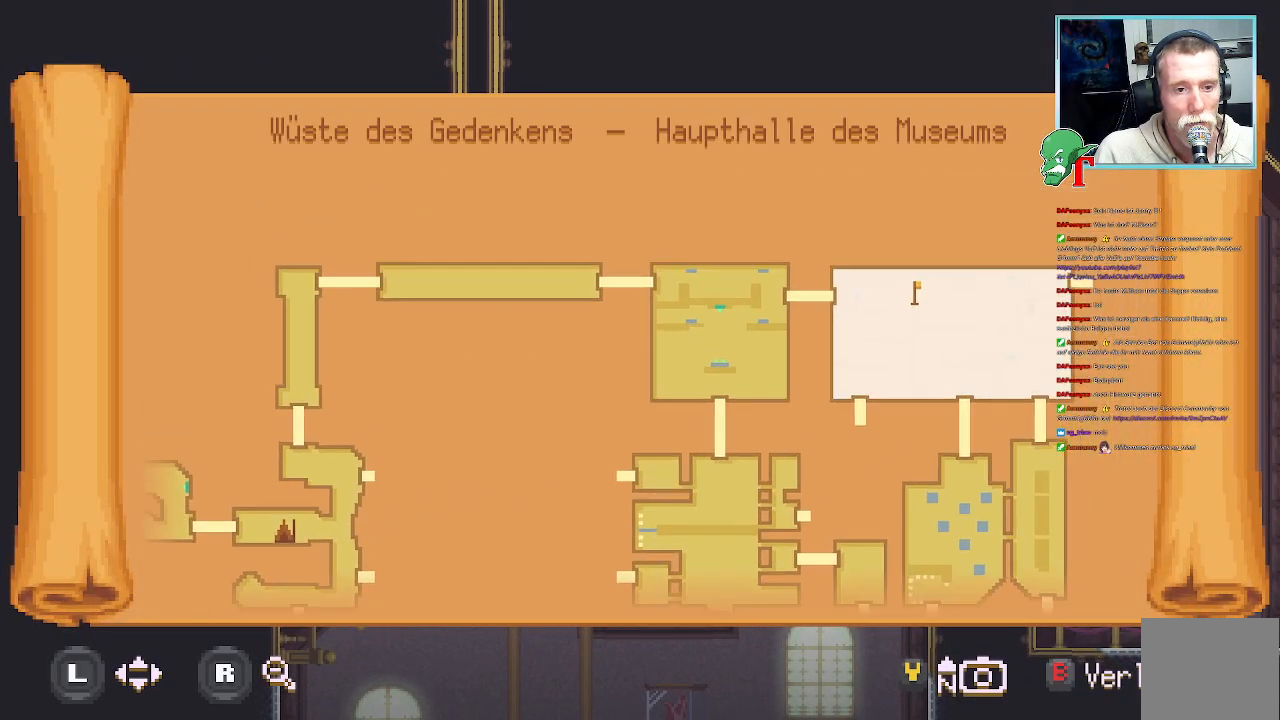
{"buttons": [], "left_stick": "center", "right_stick": "center", "events": [[134, "left_stick", "right"], [252, "left_stick", "center"]]}
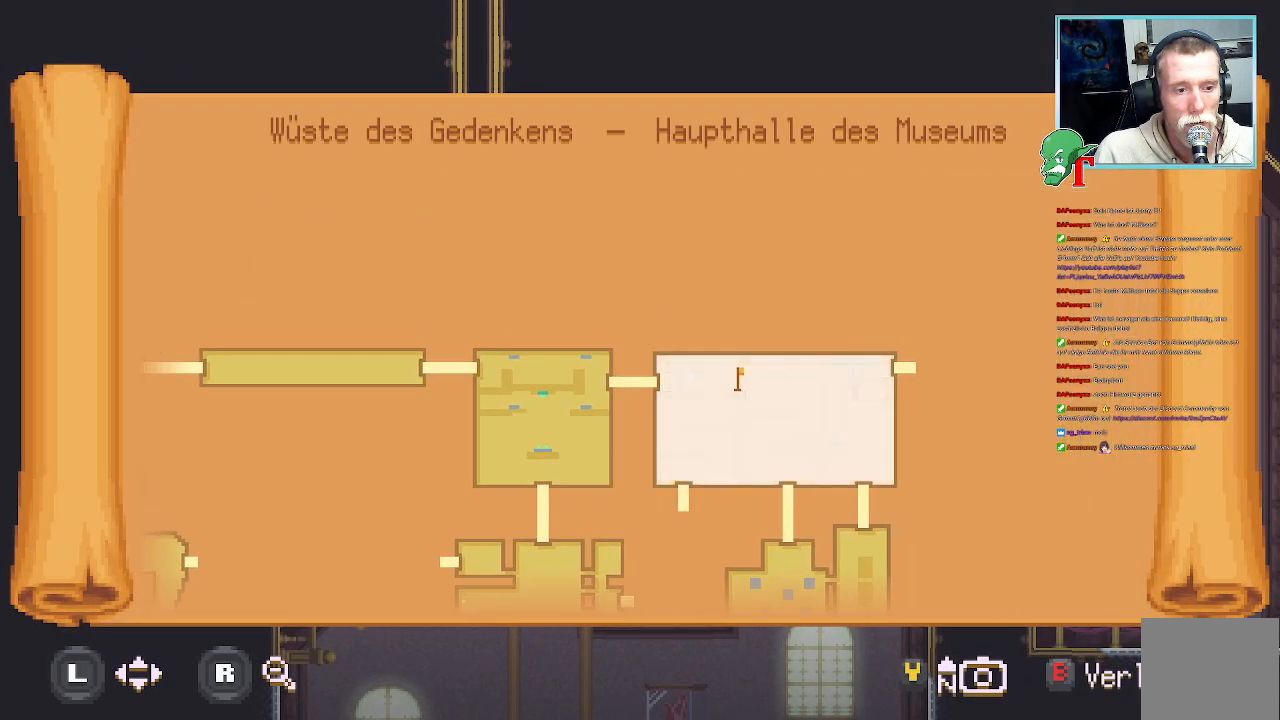
{"buttons": [], "left_stick": "center", "right_stick": "center", "events": []}
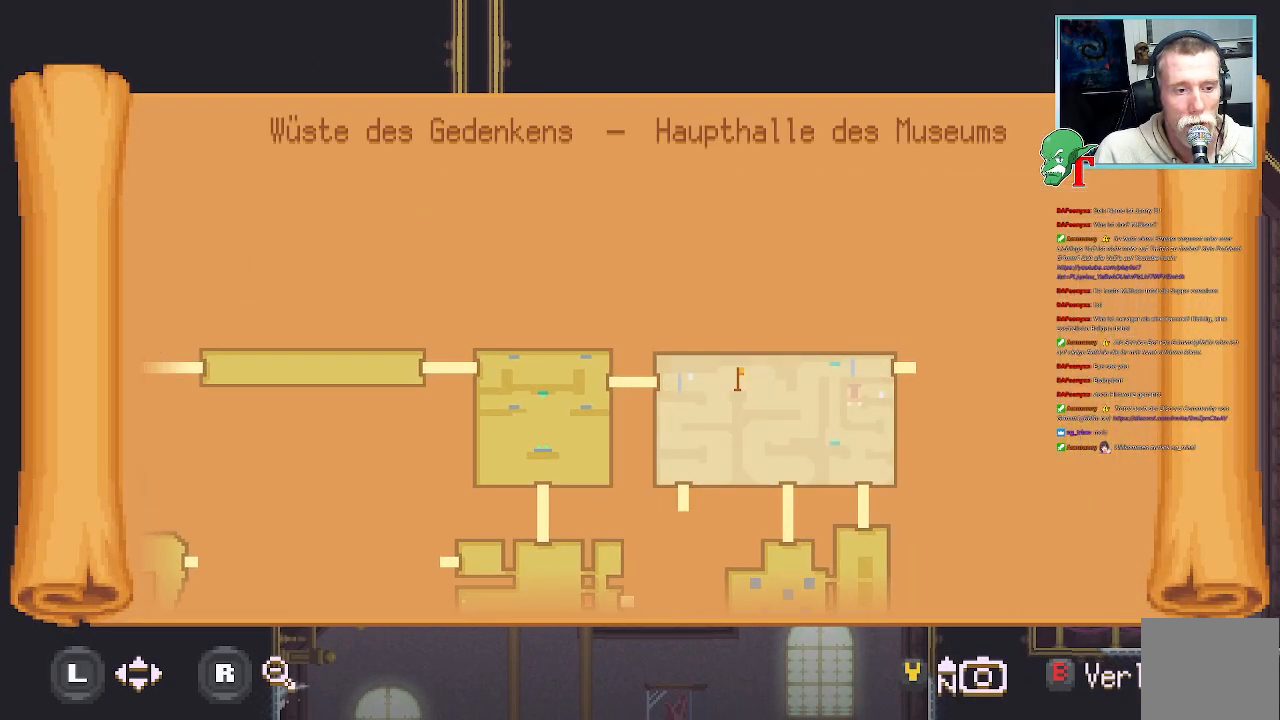
{"buttons": [], "left_stick": "center", "right_stick": "center", "events": []}
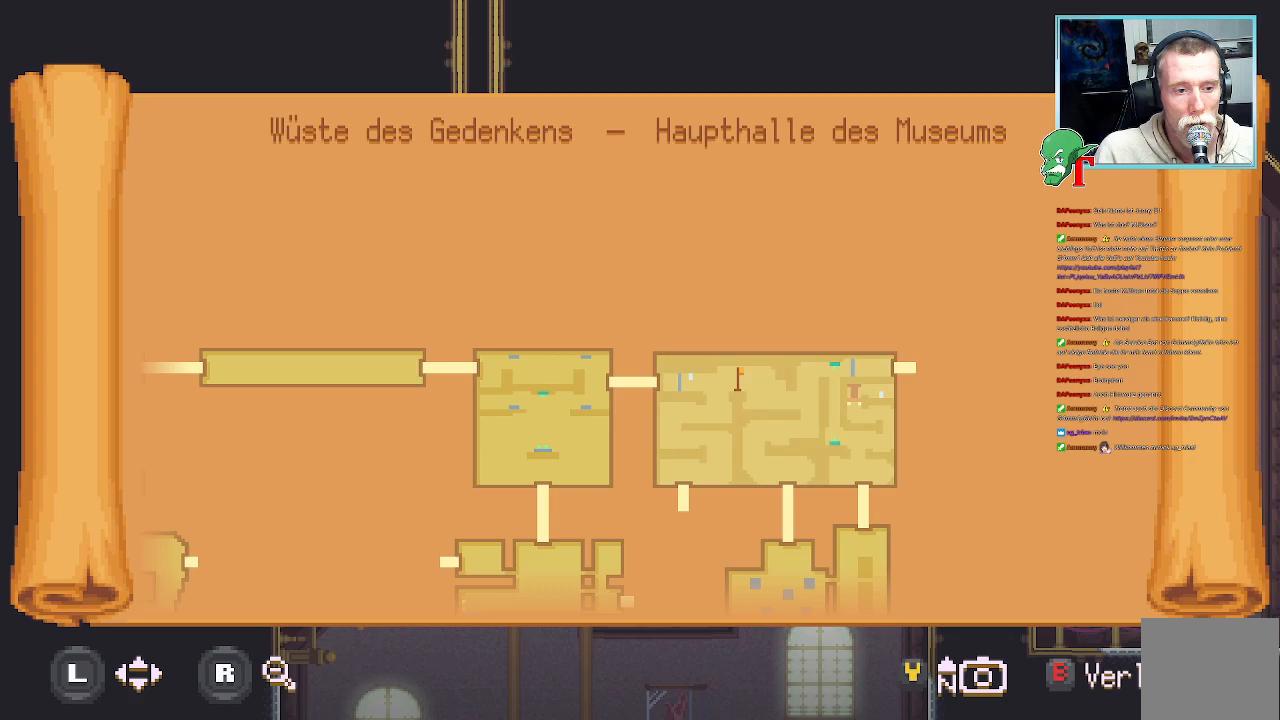
{"buttons": [], "left_stick": "center", "right_stick": "center", "events": []}
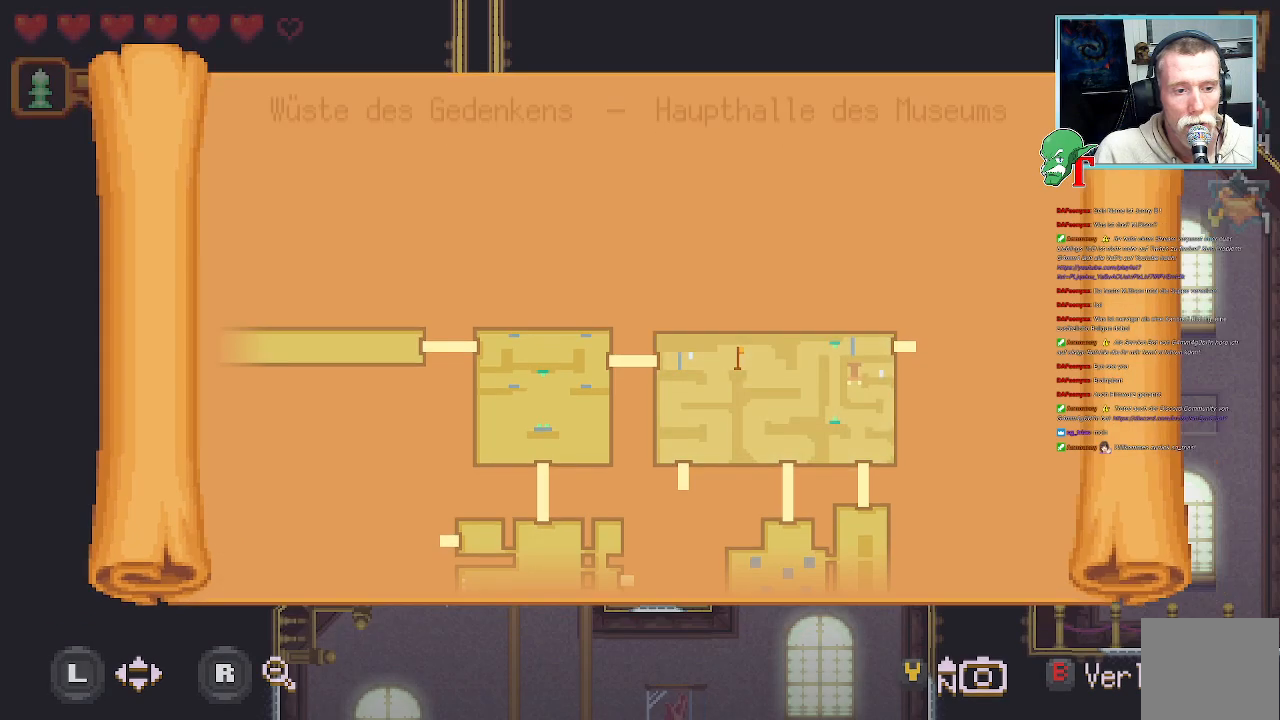
{"buttons": [], "left_stick": "down-right", "right_stick": "center", "events": [[353, "left_stick", "down-right"]]}
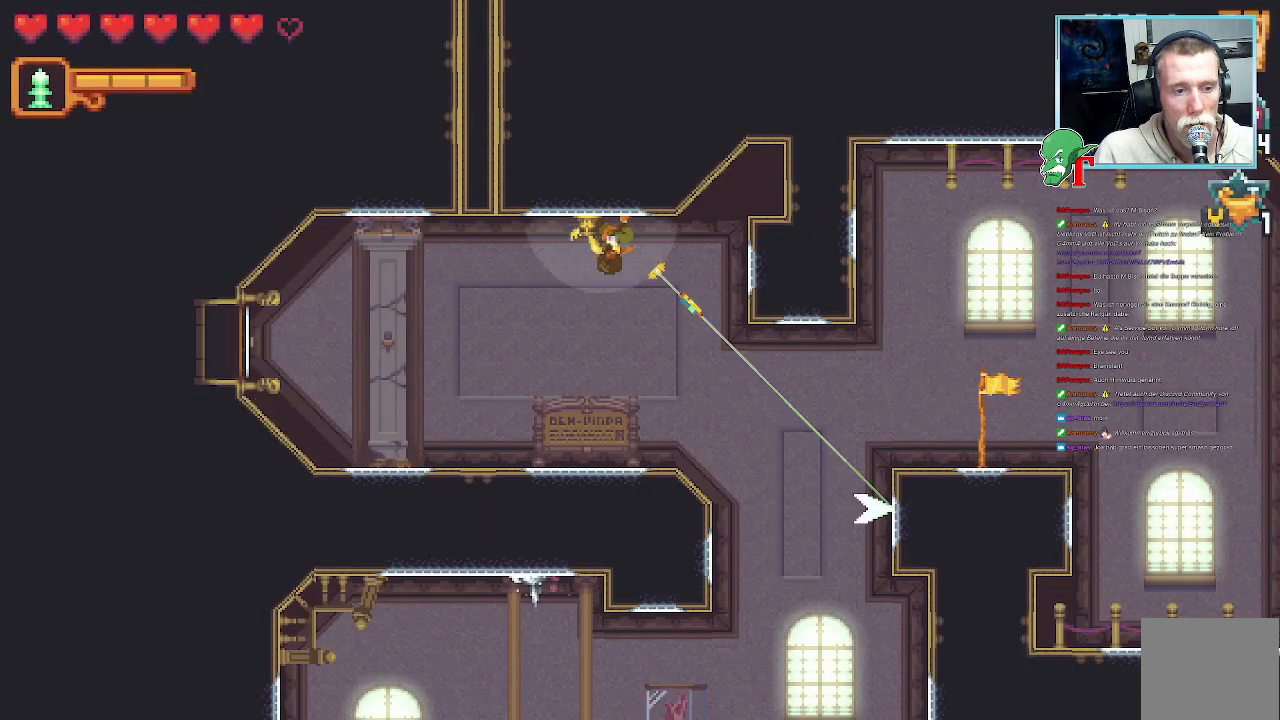
{"buttons": ["CROSS"], "left_stick": "down", "right_stick": "center", "events": [[101, "left_stick", "down"], [352, "CROSS", "down"]]}
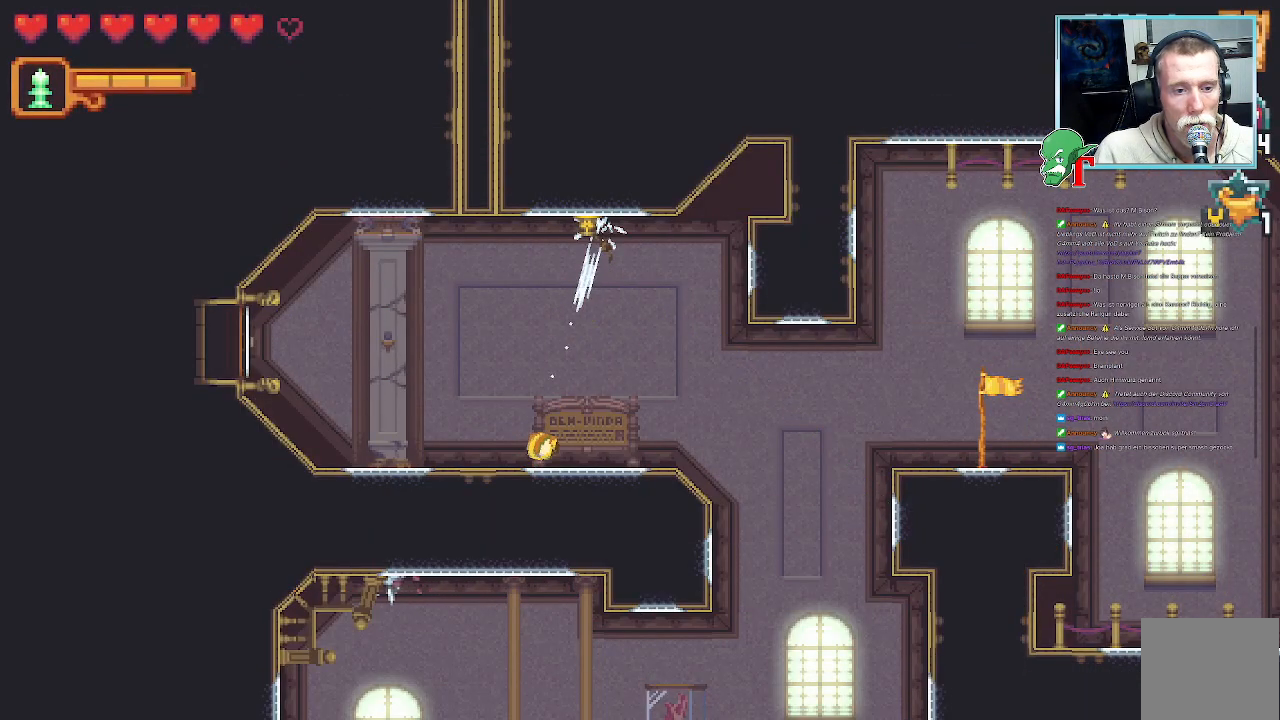
{"buttons": [], "left_stick": "right", "right_stick": "center", "events": [[33, "CROSS", "up"], [117, "left_stick", "right"]]}
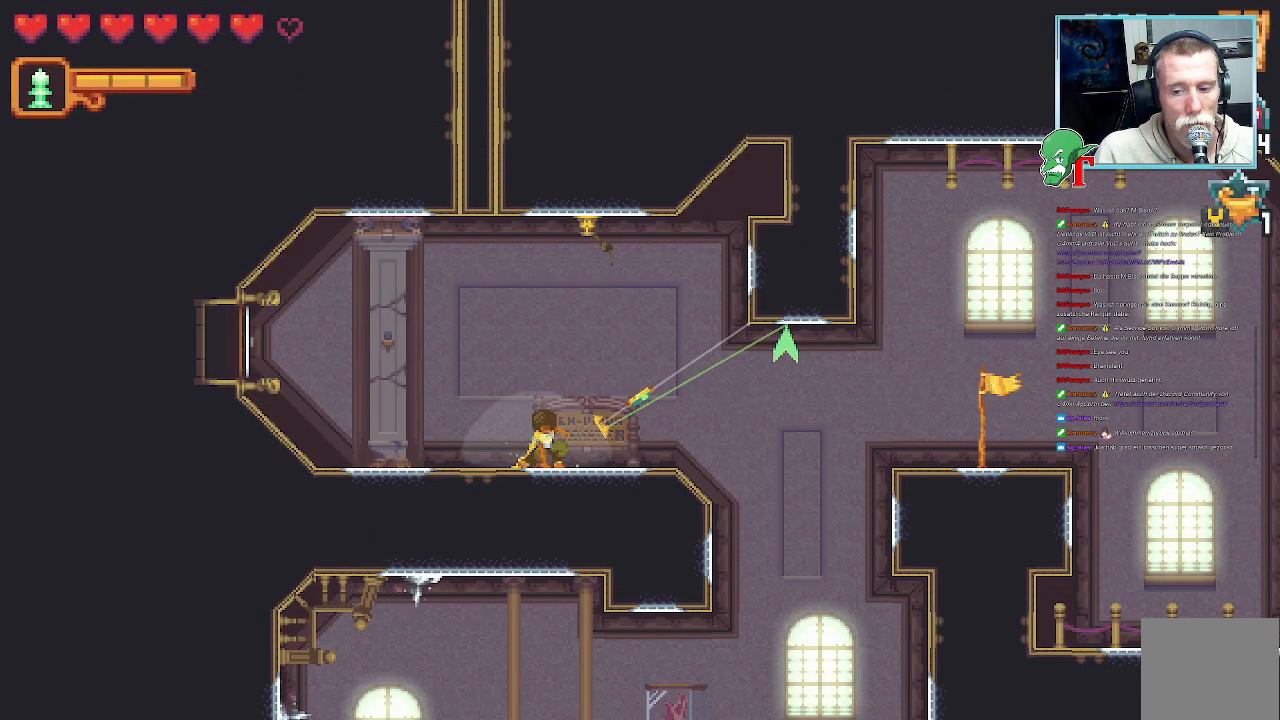
{"buttons": ["CROSS"], "left_stick": "right", "right_stick": "center", "events": [[352, "CROSS", "down"]]}
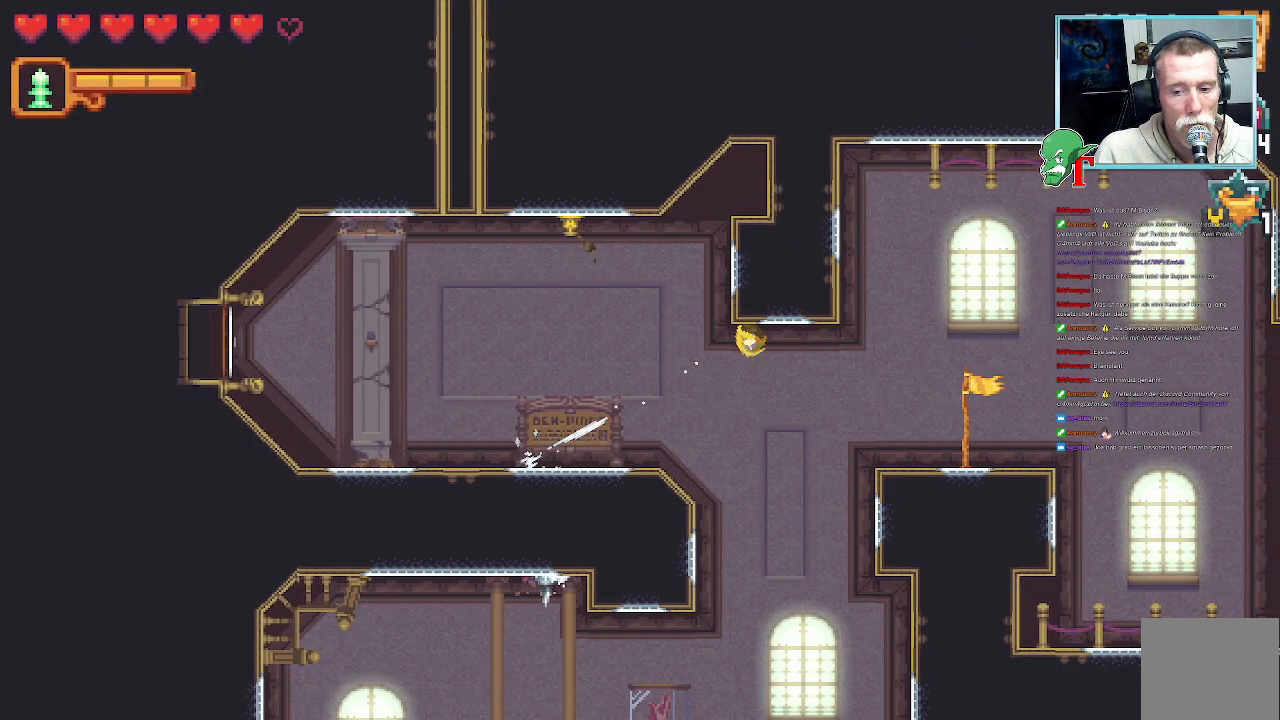
{"buttons": ["CROSS"], "left_stick": "down-right", "right_stick": "center", "events": [[51, "CROSS", "up"], [118, "left_stick", "down-right"], [470, "CROSS", "down"]]}
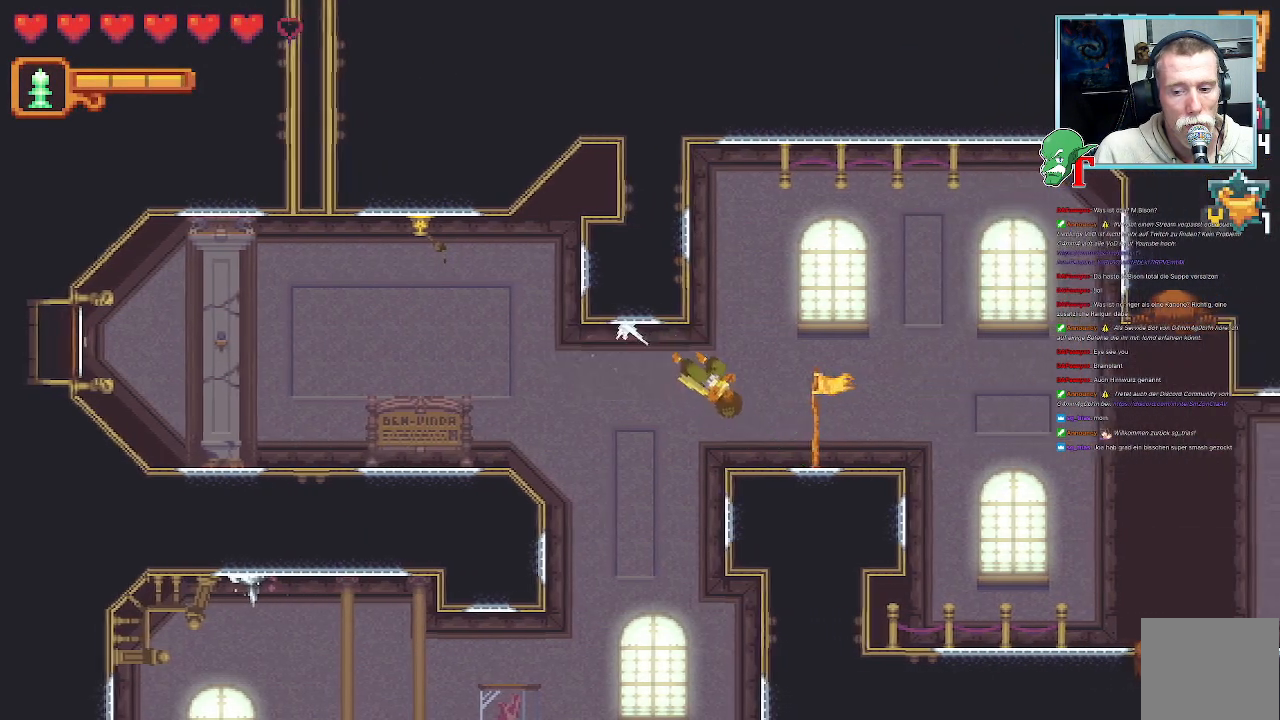
{"buttons": [], "left_stick": "up-right", "right_stick": "center", "events": [[168, "CROSS", "up"], [168, "left_stick", "up-right"]]}
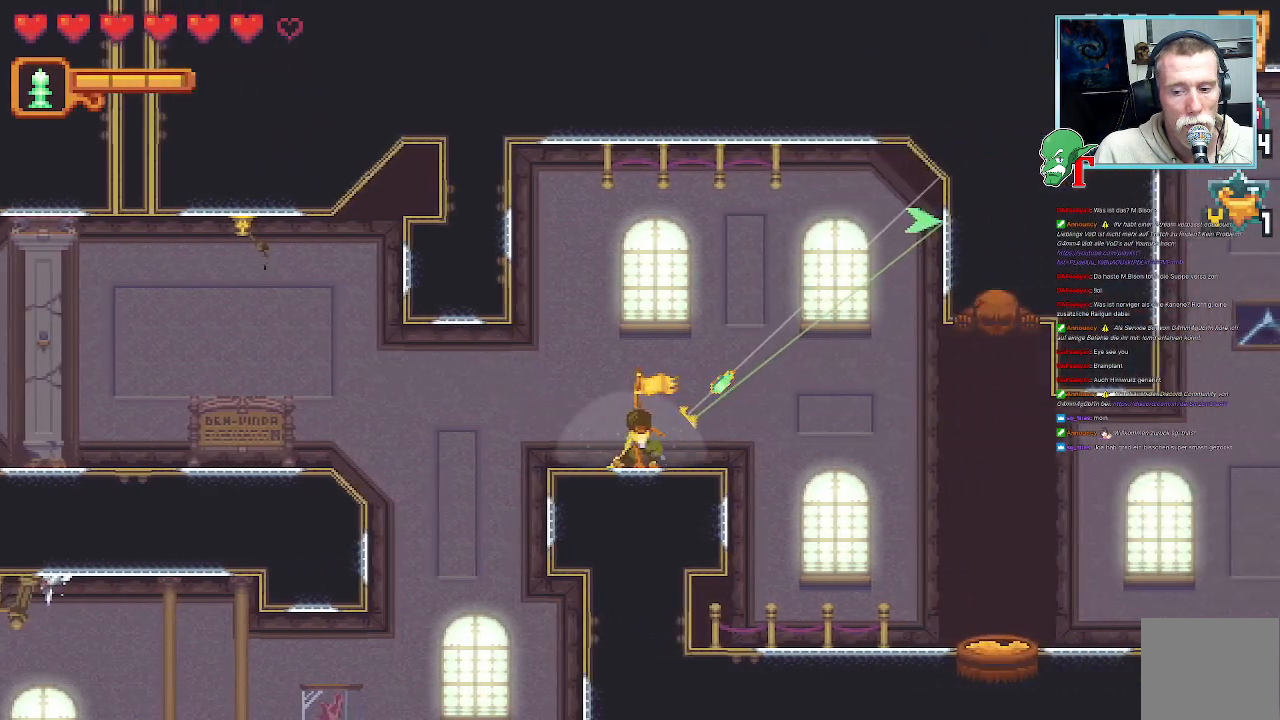
{"buttons": [], "left_stick": "up", "right_stick": "center", "events": [[487, "left_stick", "up"]]}
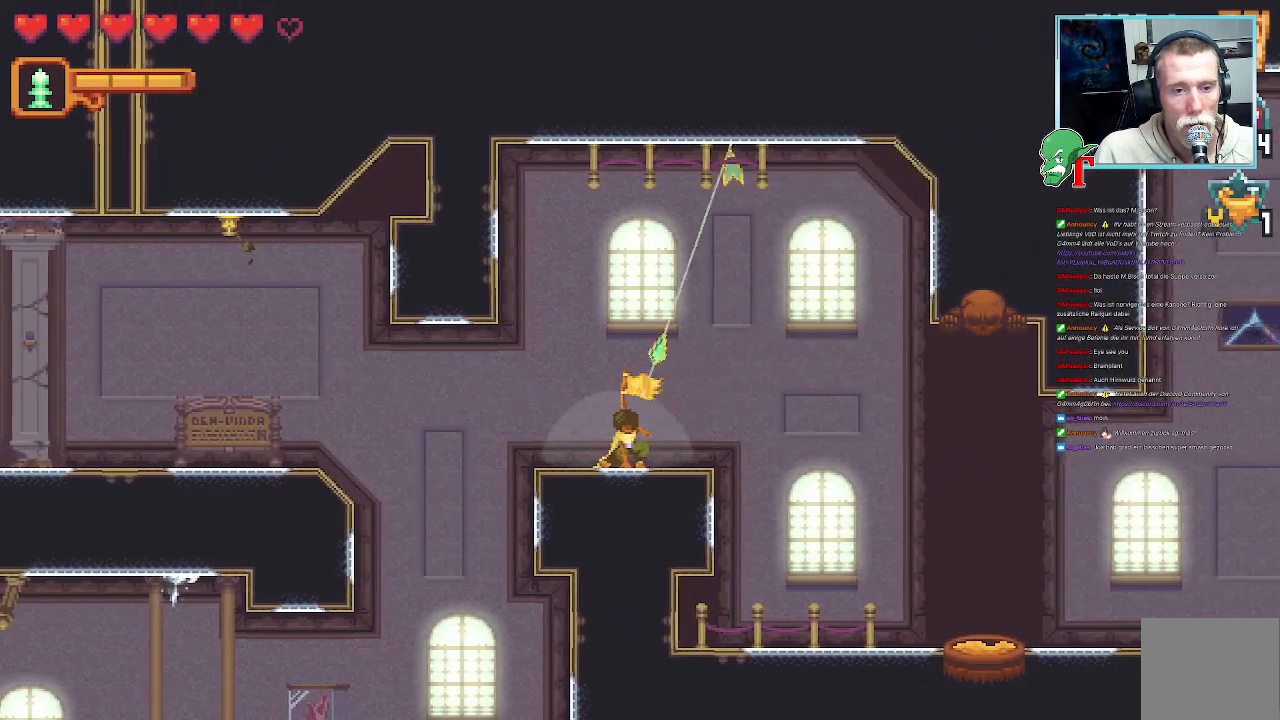
{"buttons": [], "left_stick": "down-right", "right_stick": "center", "events": [[134, "CROSS", "down"], [252, "left_stick", "up-right"], [319, "CROSS", "up"], [420, "left_stick", "down-right"]]}
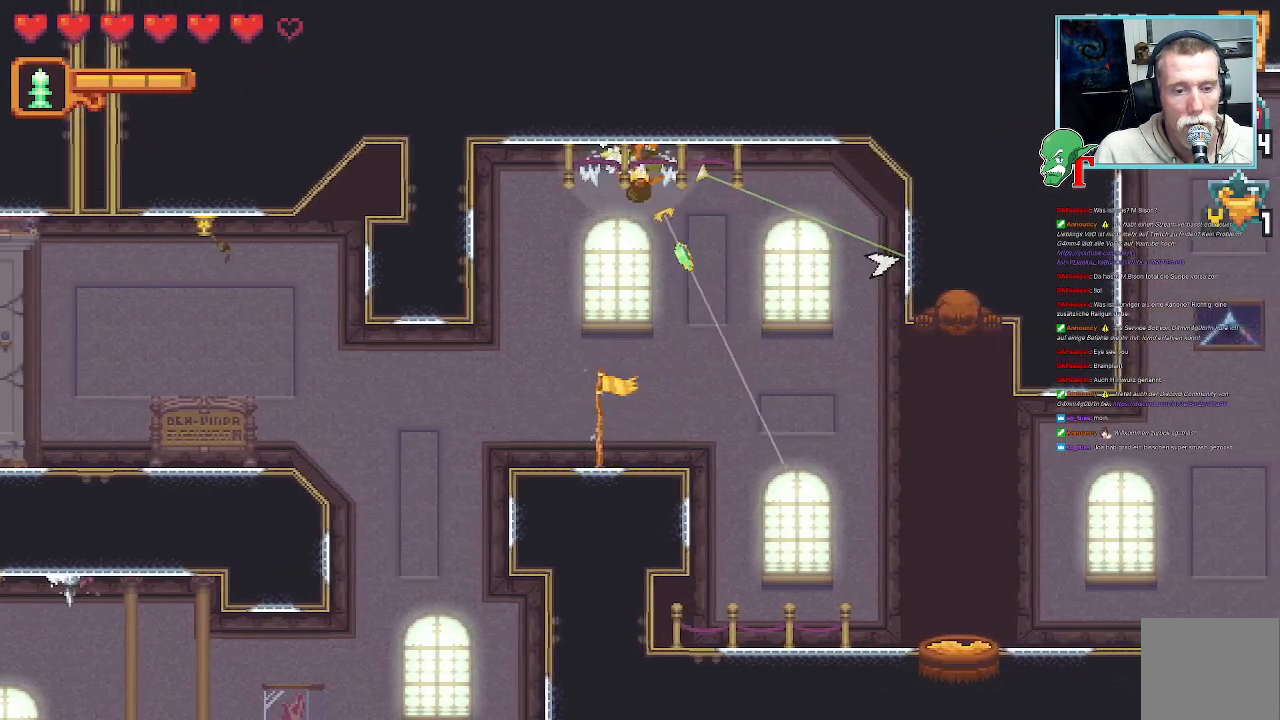
{"buttons": [], "left_stick": "right", "right_stick": "center", "events": [[118, "CROSS", "down"], [336, "CROSS", "up"], [420, "left_stick", "right"]]}
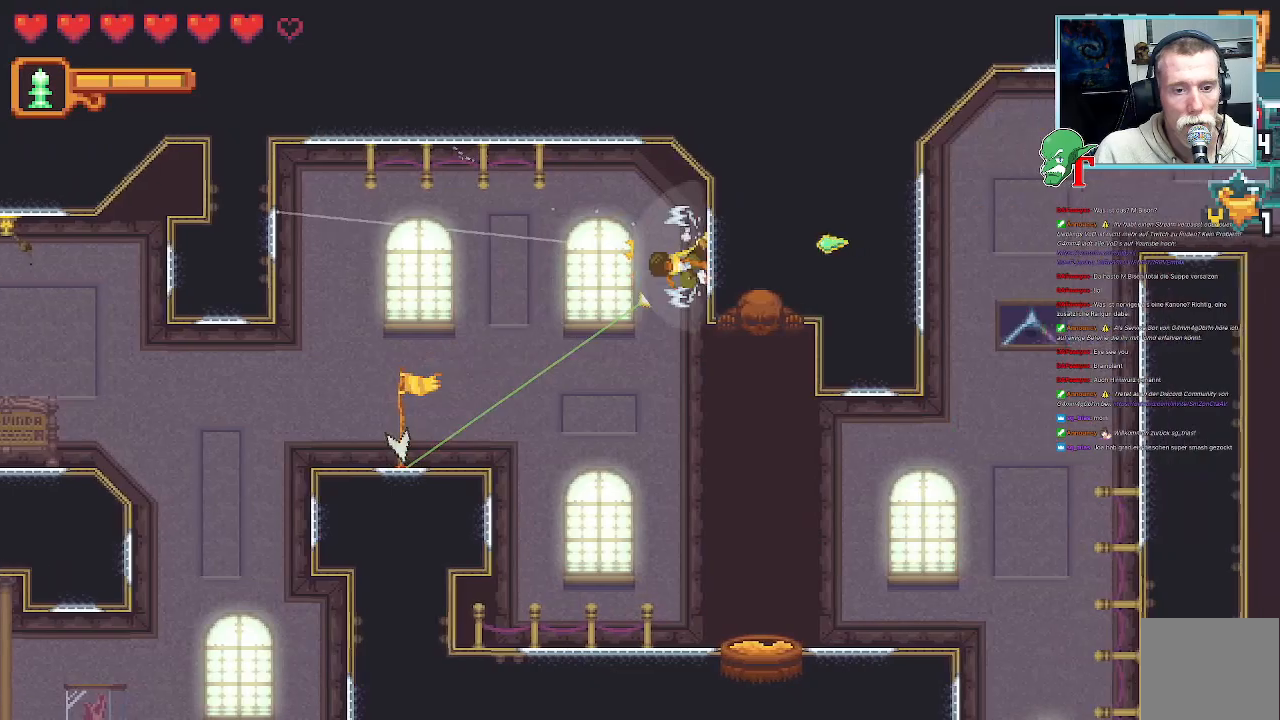
{"buttons": [], "left_stick": "down-left", "right_stick": "center", "events": [[118, "left_stick", "center"], [168, "left_stick", "left"], [286, "left_stick", "down-left"]]}
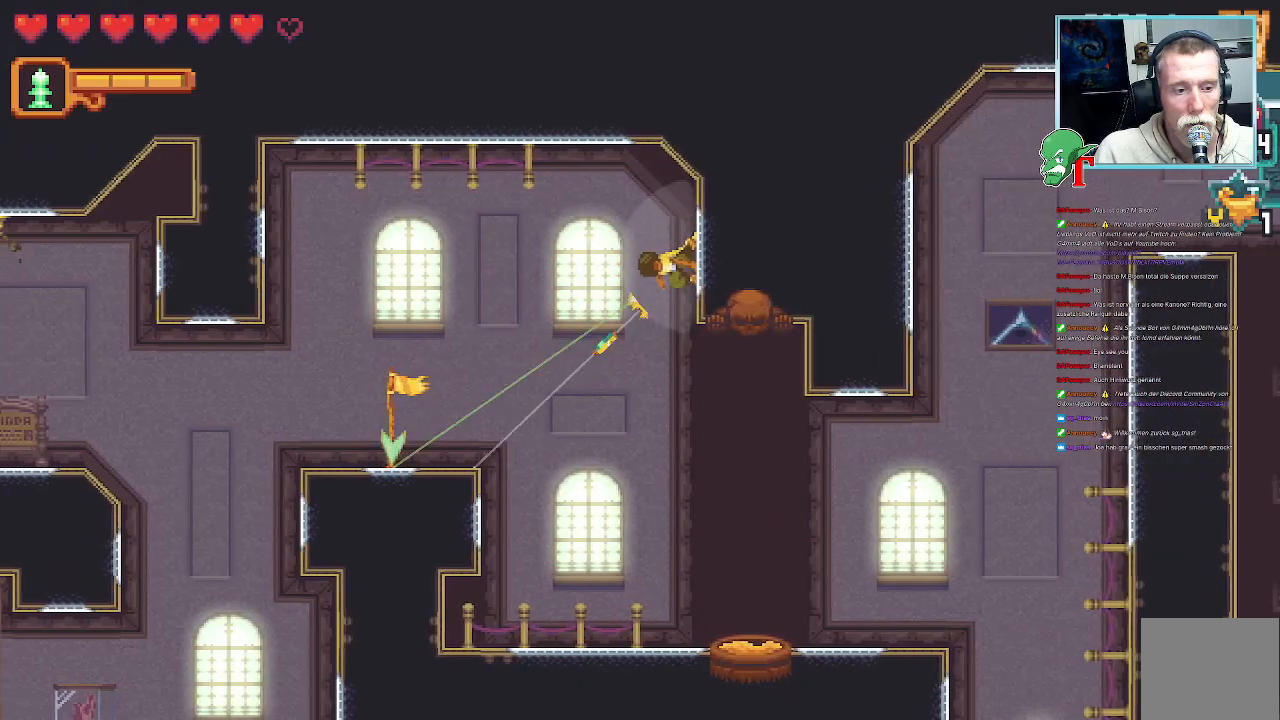
{"buttons": ["CROSS"], "left_stick": "down-left", "right_stick": "center"}
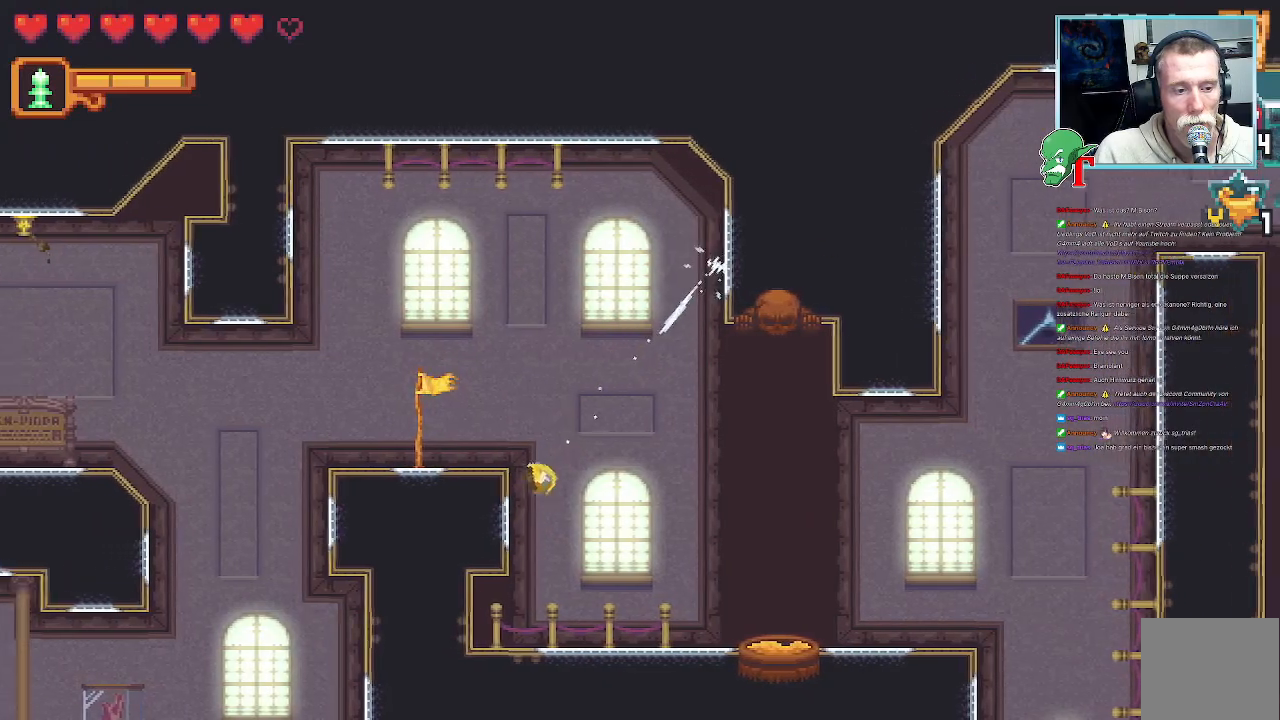
{"buttons": ["CROSS"], "left_stick": "up-right", "right_stick": "center", "events": [[33, "CROSS", "up"], [84, "left_stick", "down-right"], [134, "CROSS", "down"], [319, "CROSS", "up"], [369, "left_stick", "up-right"], [470, "CROSS", "down"]]}
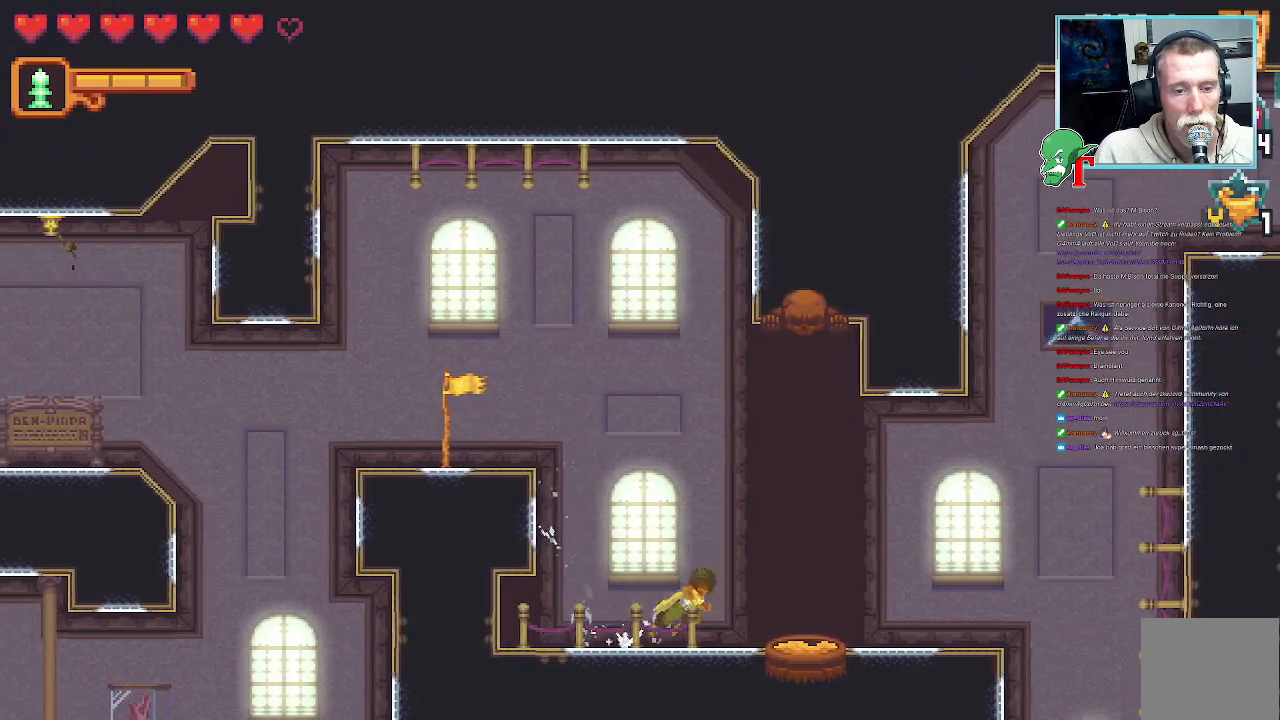
{"buttons": ["CROSS"], "left_stick": "down-right", "right_stick": "center"}
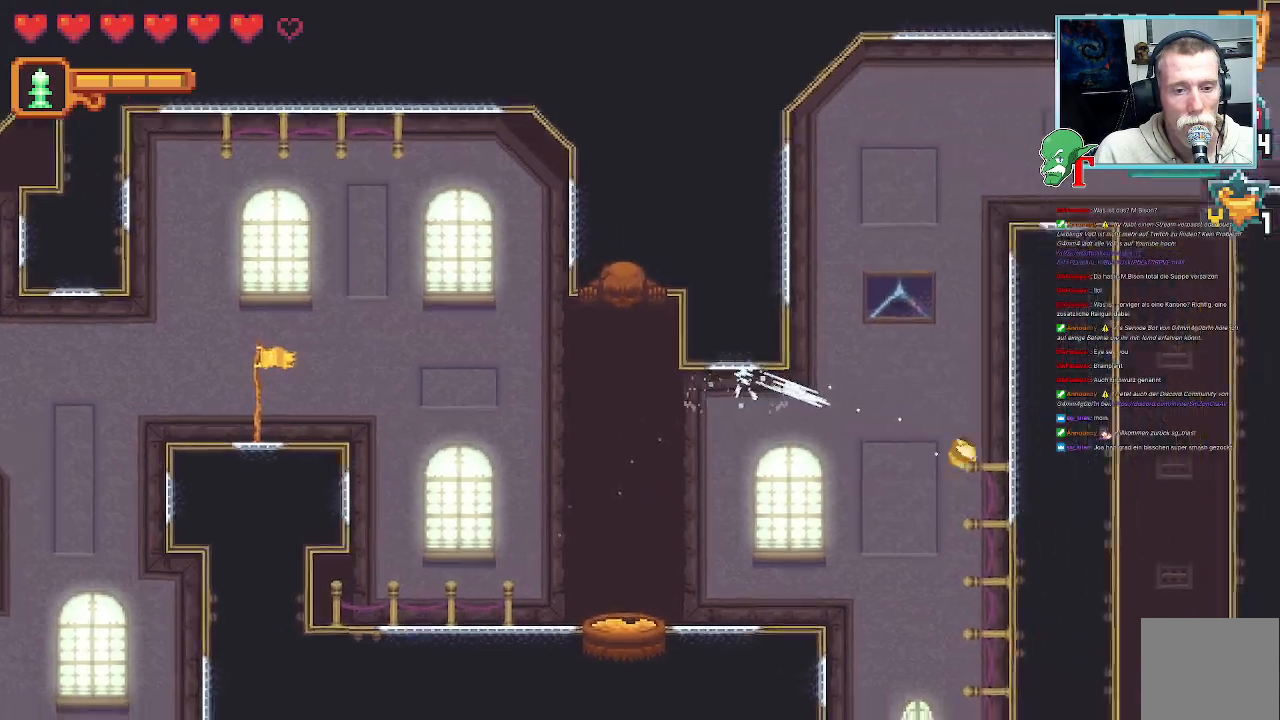
{"buttons": [], "left_stick": "down-left", "right_stick": "center", "events": [[84, "CROSS", "up"], [135, "left_stick", "up-right"], [219, "left_stick", "center"], [370, "left_stick", "down-left"]]}
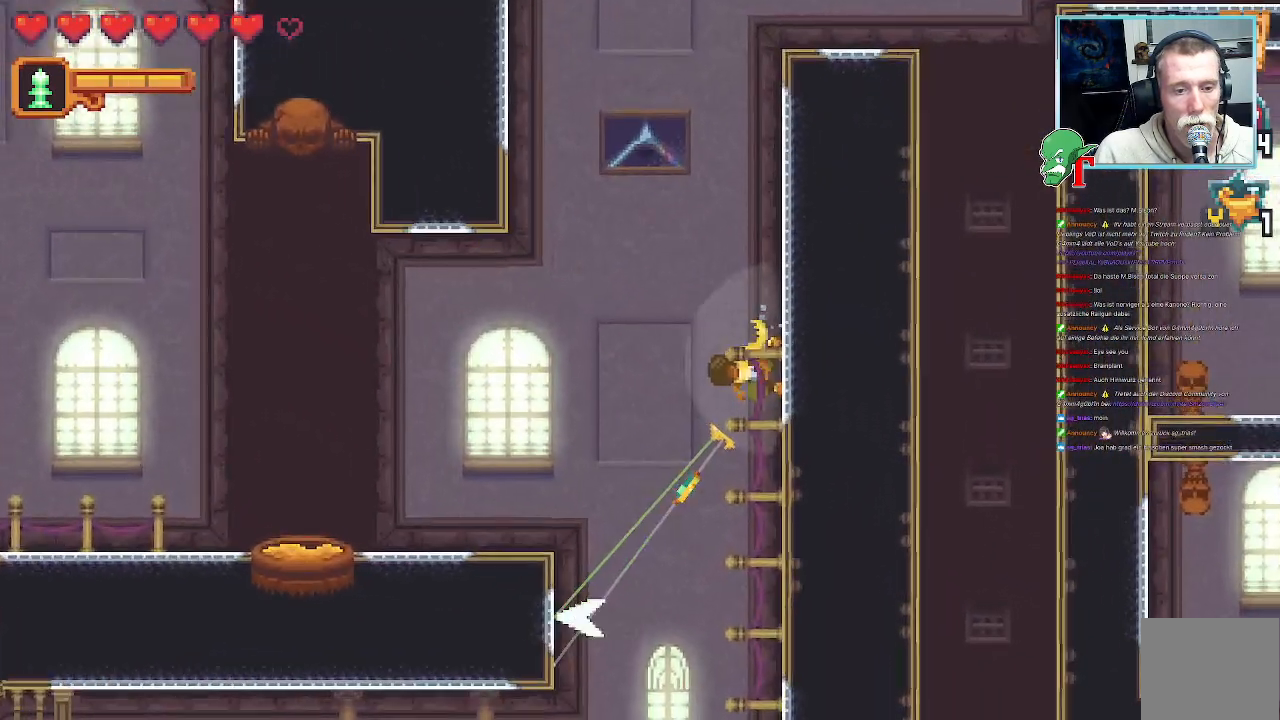
{"buttons": [], "left_stick": "center", "right_stick": "center", "events": [[118, "CROSS", "down"], [319, "CROSS", "up"], [336, "left_stick", "center"]]}
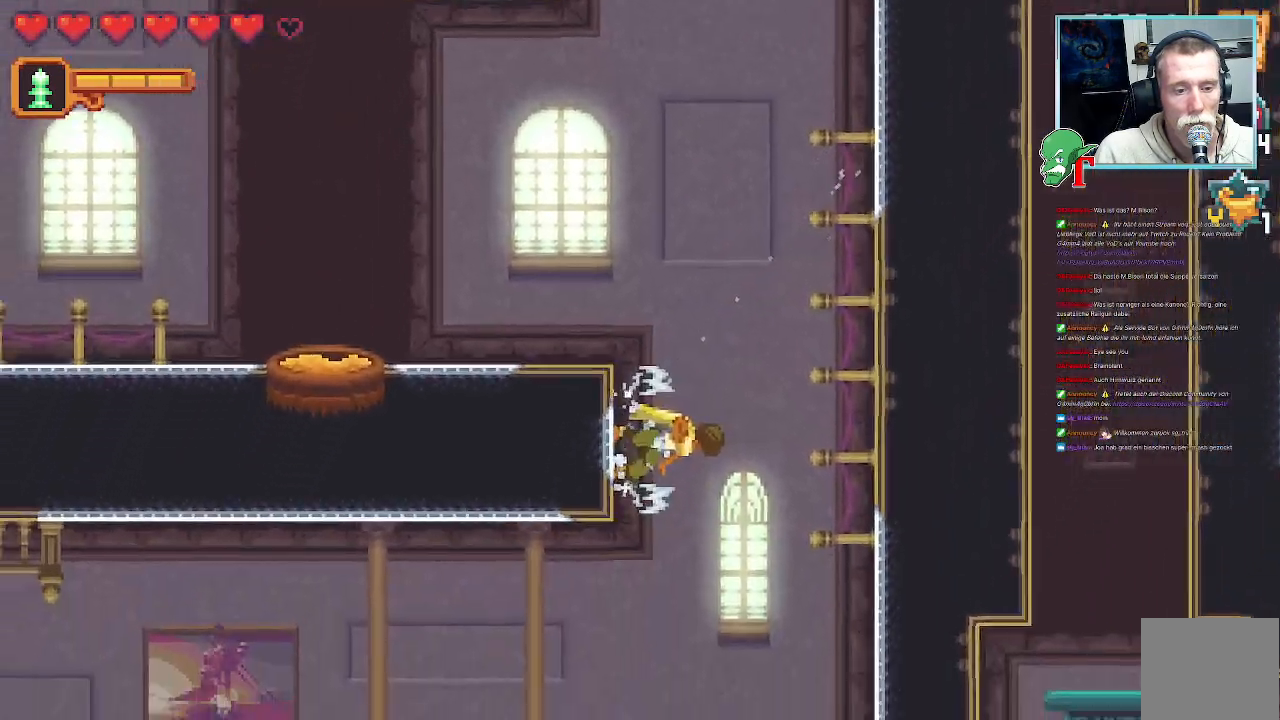
{"buttons": [], "left_stick": "center", "right_stick": "center", "events": []}
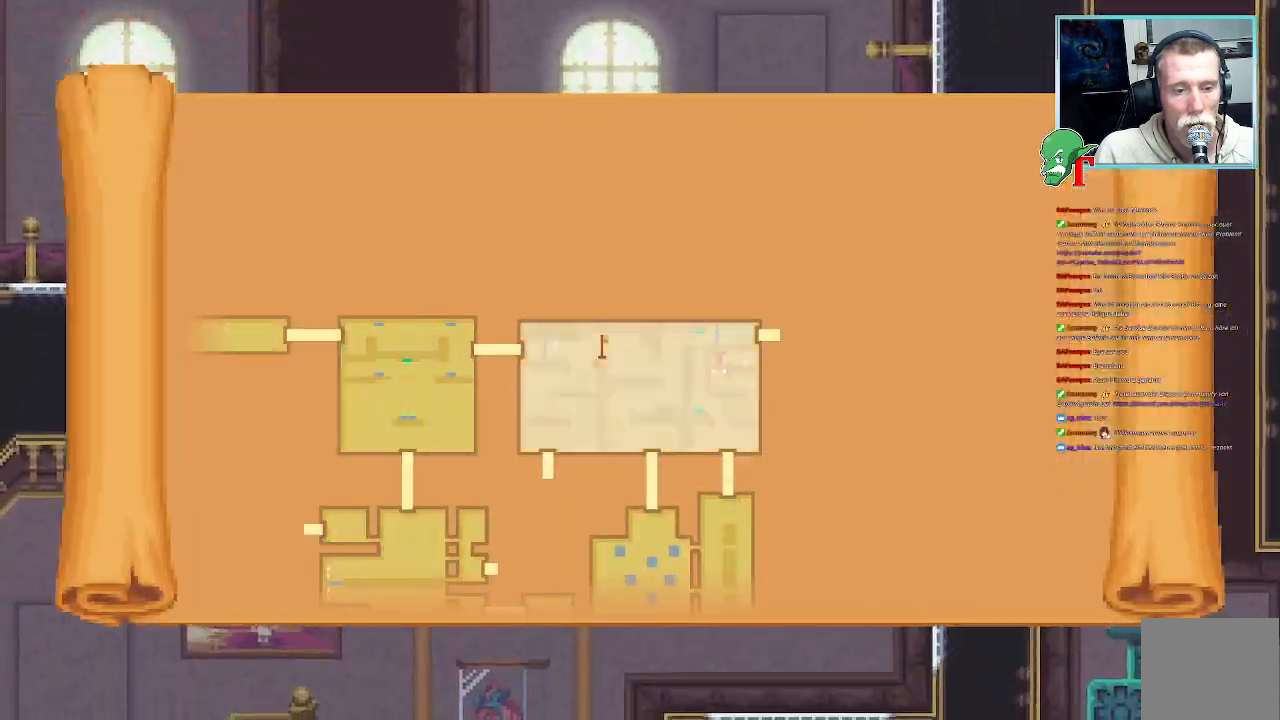
{"buttons": [], "left_stick": "center", "right_stick": "center", "events": []}
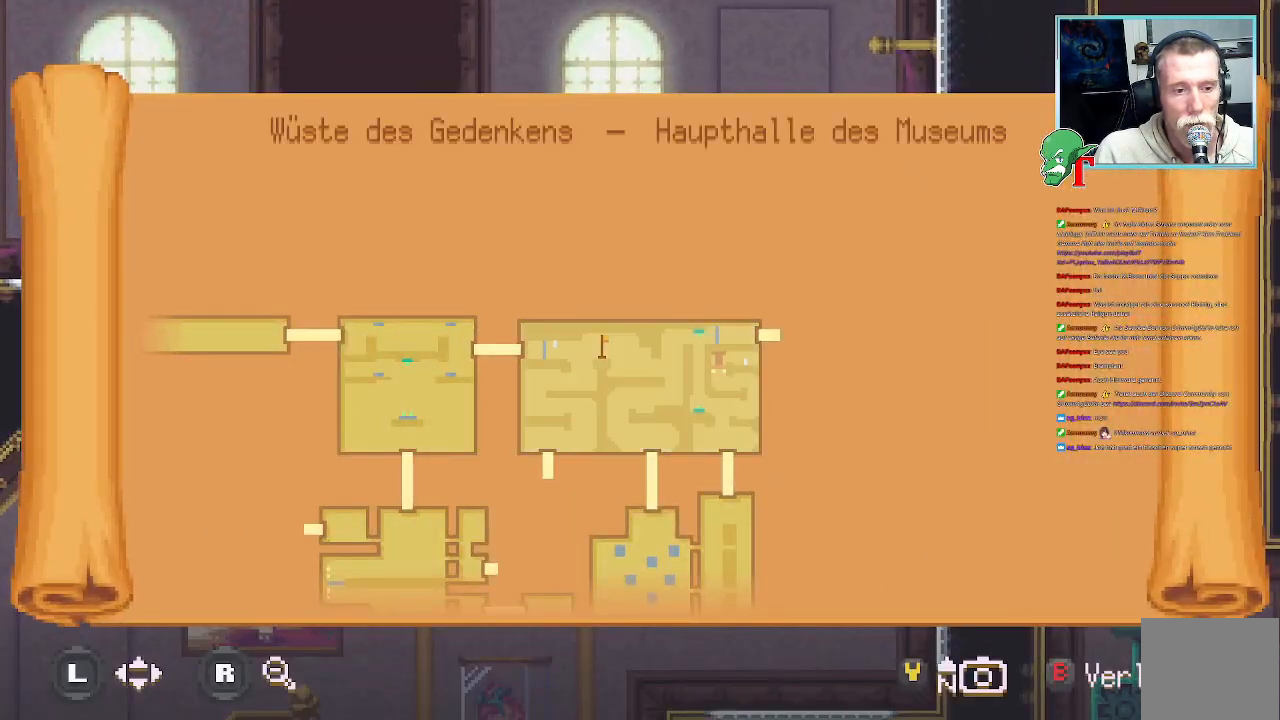
{"buttons": [], "left_stick": "center", "right_stick": "center", "events": []}
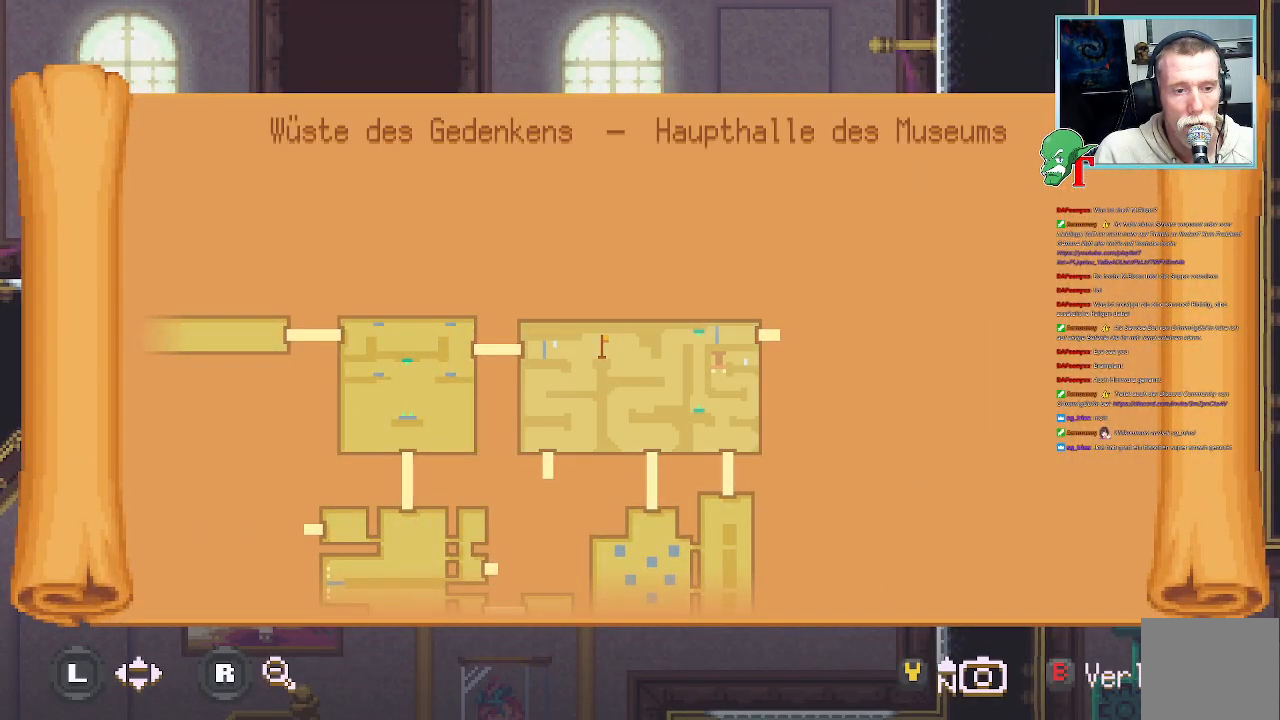
{"buttons": [], "left_stick": "center", "right_stick": "center", "events": []}
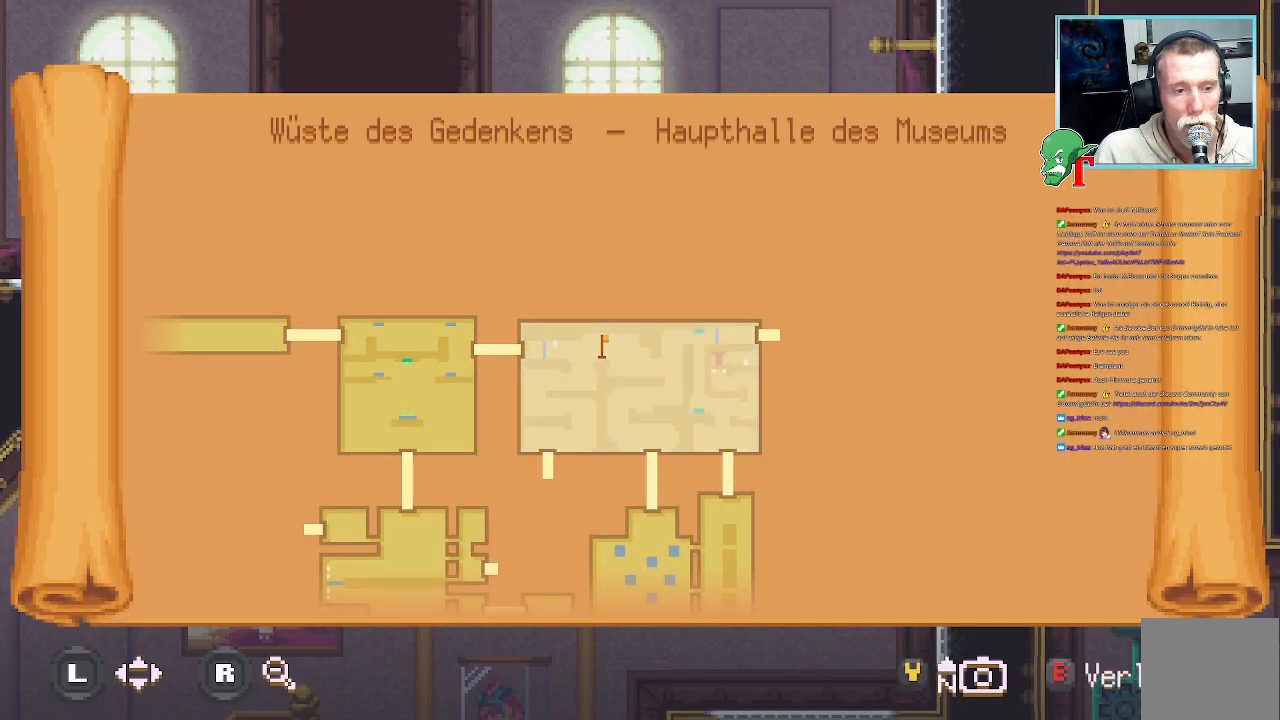
{"buttons": [], "left_stick": "center", "right_stick": "center", "events": []}
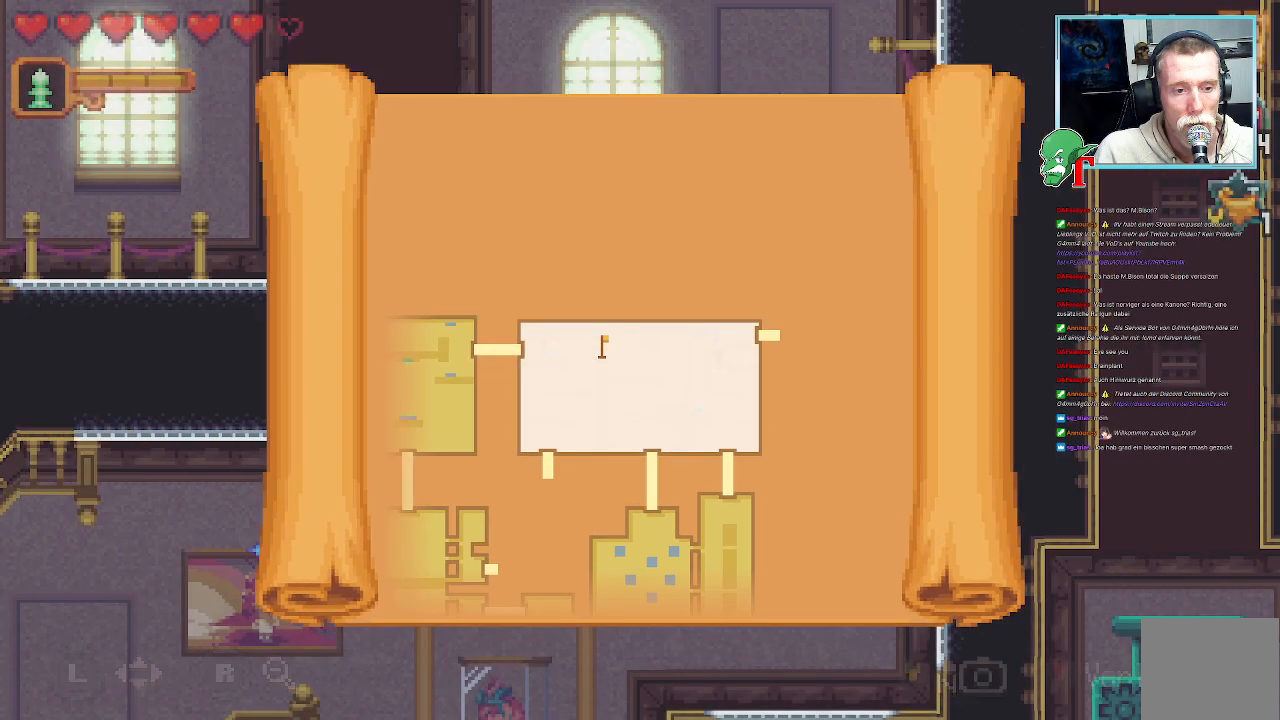
{"buttons": ["CROSS"], "left_stick": "up-right", "right_stick": "center", "events": [[268, "left_stick", "up-right"], [436, "CROSS", "down"]]}
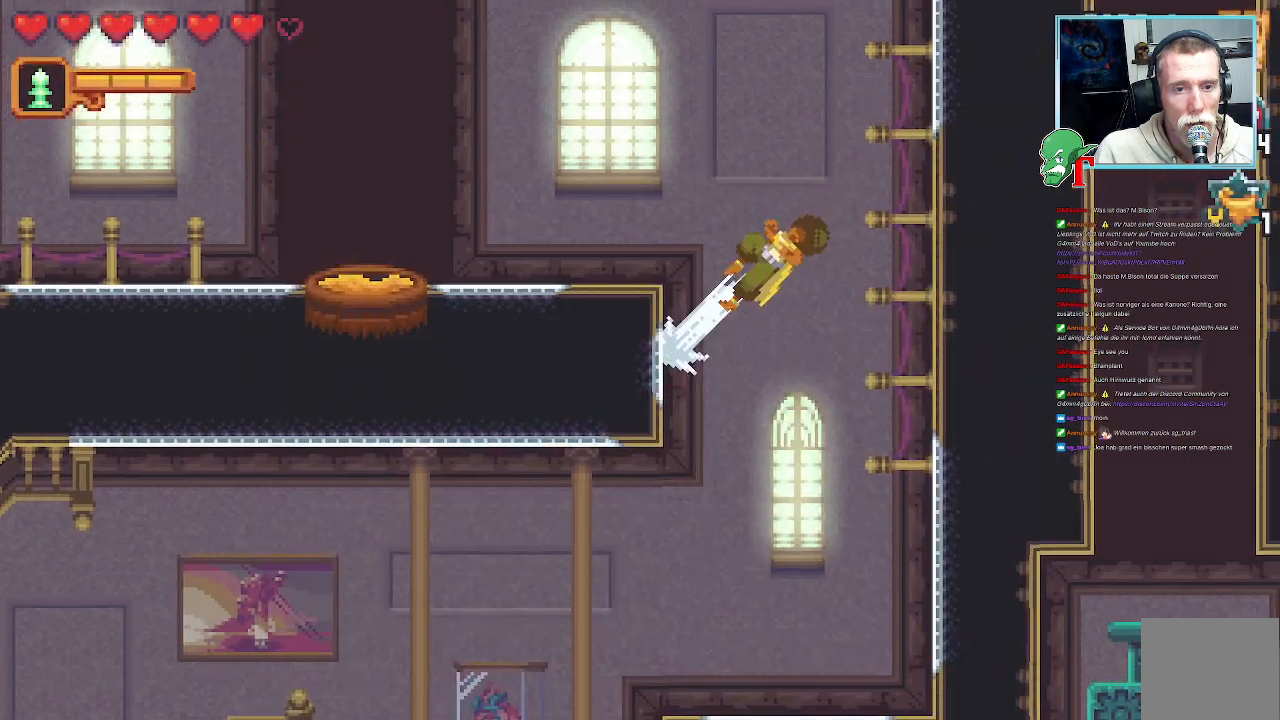
{"buttons": ["CROSS"], "left_stick": "up-left", "right_stick": "center", "events": [[134, "CROSS", "up"], [218, "left_stick", "up-left"], [369, "CROSS", "down"]]}